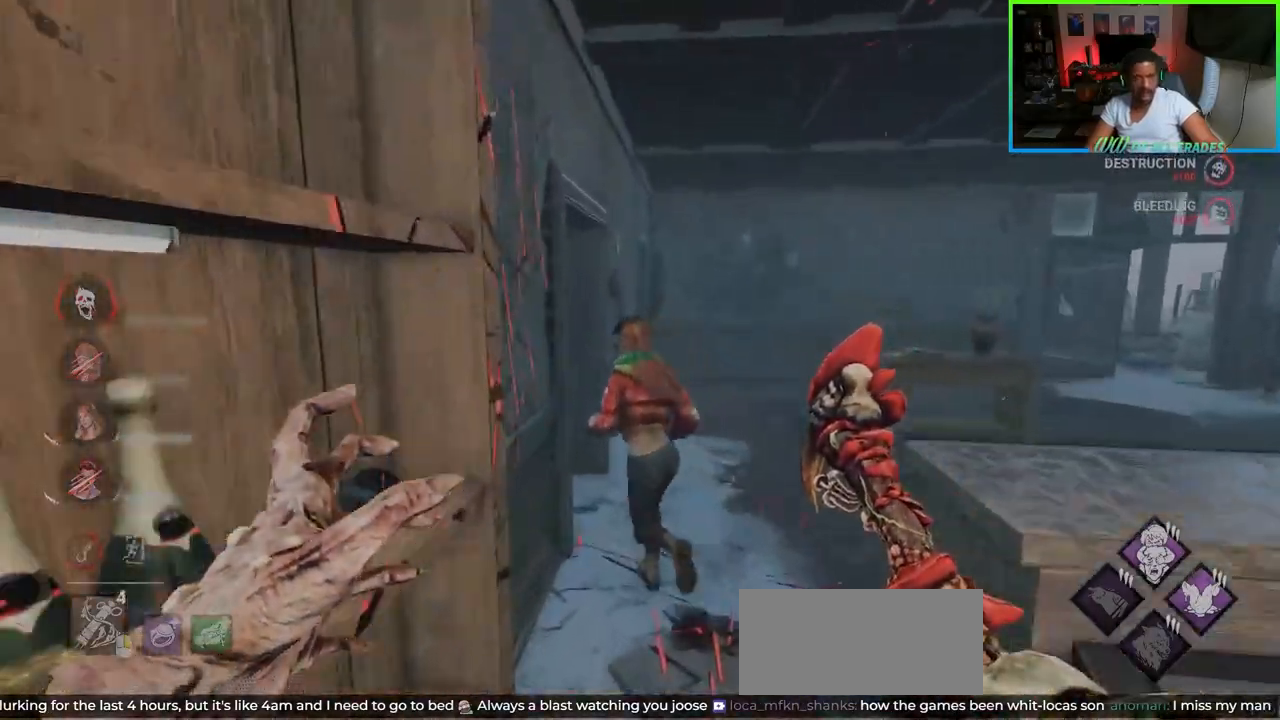
Gameplay with keyboard and mouse; each line is a JSON object with the keys and mouse buttons held at the frame after it. "events" lists presses ("down") and releases ("up") of "a", "ctrl", "d", "e", "f", "q", "r", "s", "shift", "space", "tab", "w", "mouse_left", "mouse_wheel", "mouse_right", "mouse_mb4" and "mouse_mb5" between this image and that frame as [ms after this image, input, new state], when the widget could be followed in between. "mouse_left", "mouse_wheel", "mouse_right", "mouse_mb4", "mouse_mb5" = the "left", "wheel", "right", "mb4", "mb5" buttons of the "mouse" list. No other keys are recorded. "wheel" means that the mouse wheel is clicked or scrolled. Not read: mouse_move.
{"keys": ["shift", "w"], "mouse": ["left"], "events": [[150, "mouse_left", "down"]]}
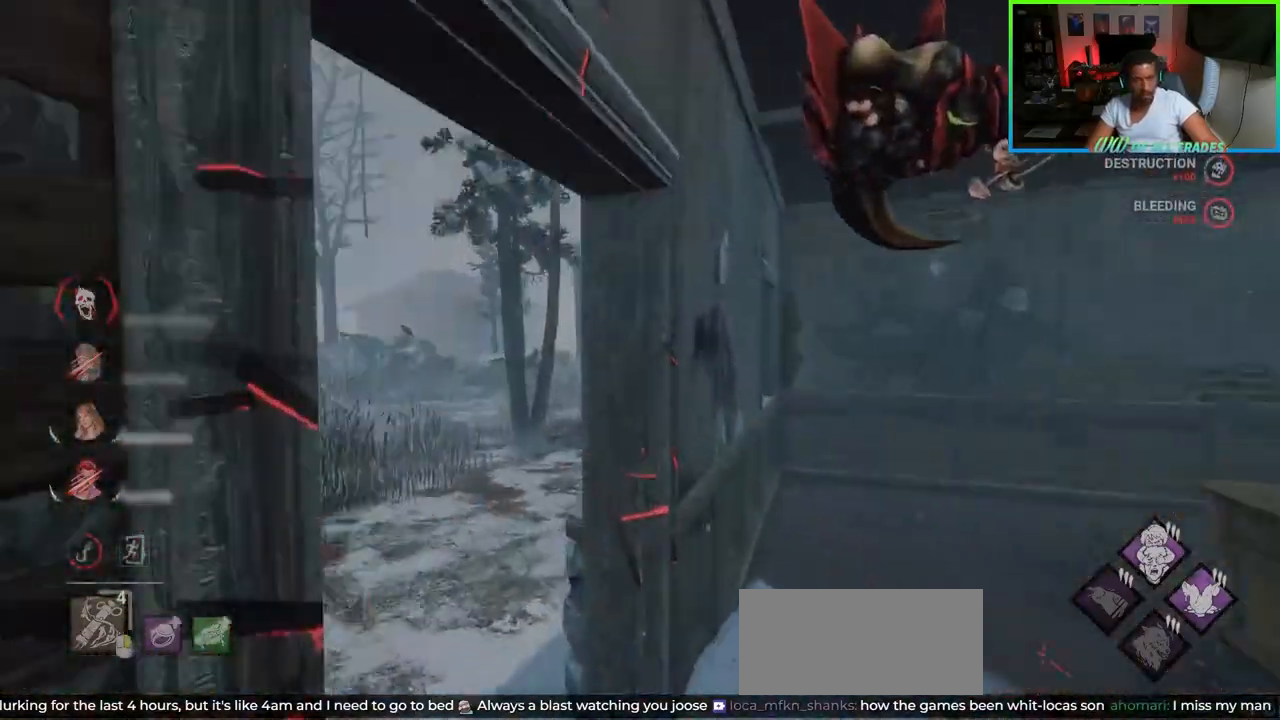
{"keys": ["d", "shift", "w"], "mouse": [], "events": [[33, "a", "down"], [167, "a", "up"], [400, "d", "down"], [417, "mouse_left", "up"]]}
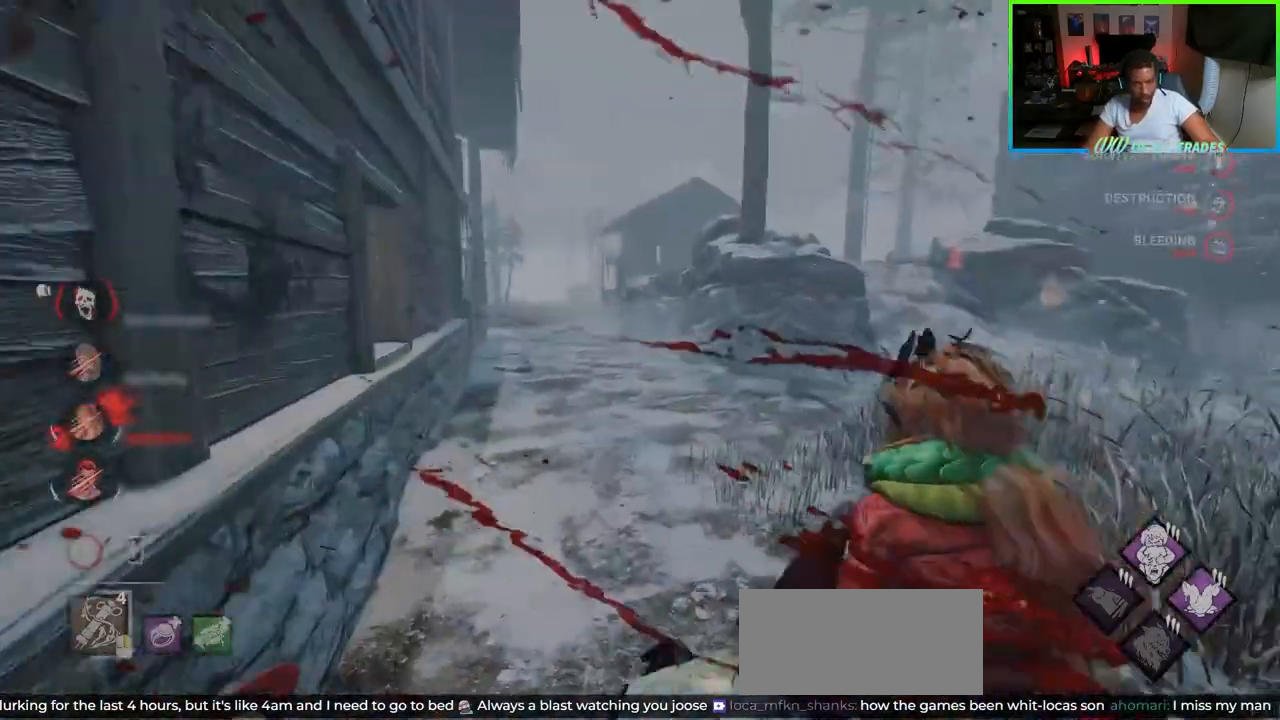
{"keys": ["shift", "w"], "mouse": [], "events": [[217, "d", "up"]]}
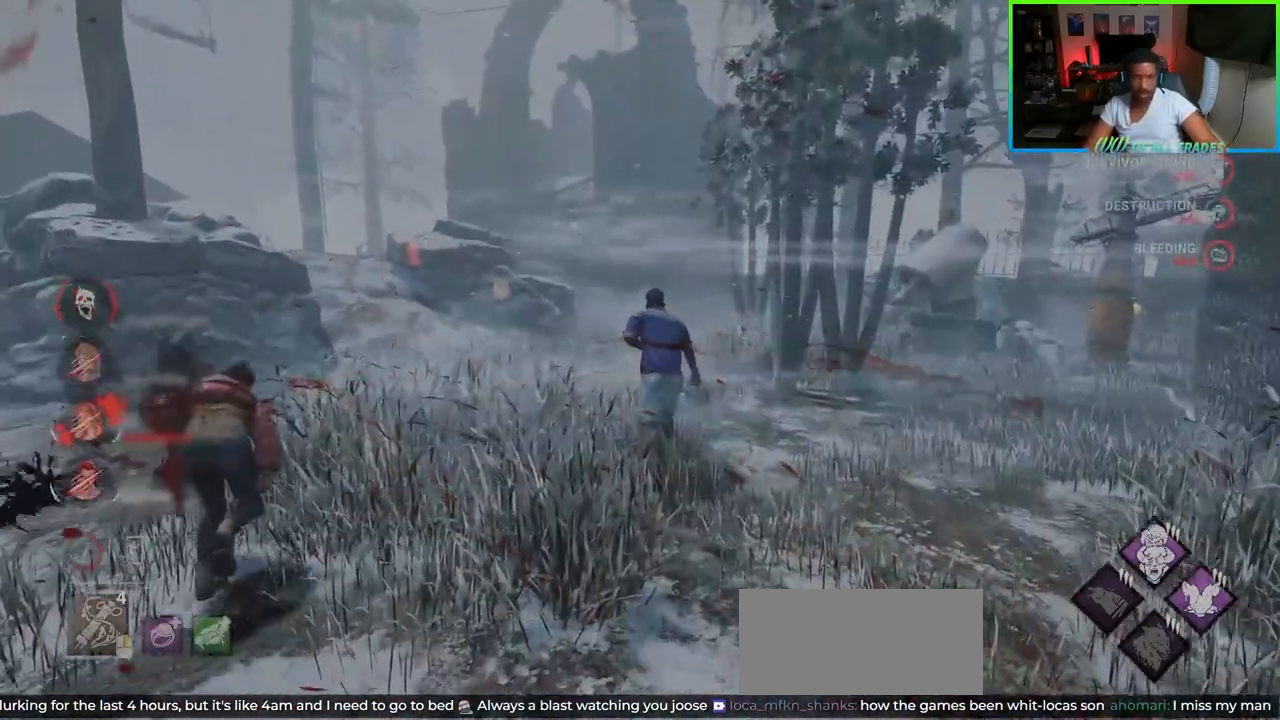
{"keys": ["shift", "w"], "mouse": ["right"], "events": [[100, "mouse_right", "down"], [233, "mouse_right", "up"], [283, "mouse_right", "down"], [367, "mouse_right", "up"], [417, "mouse_right", "down"]]}
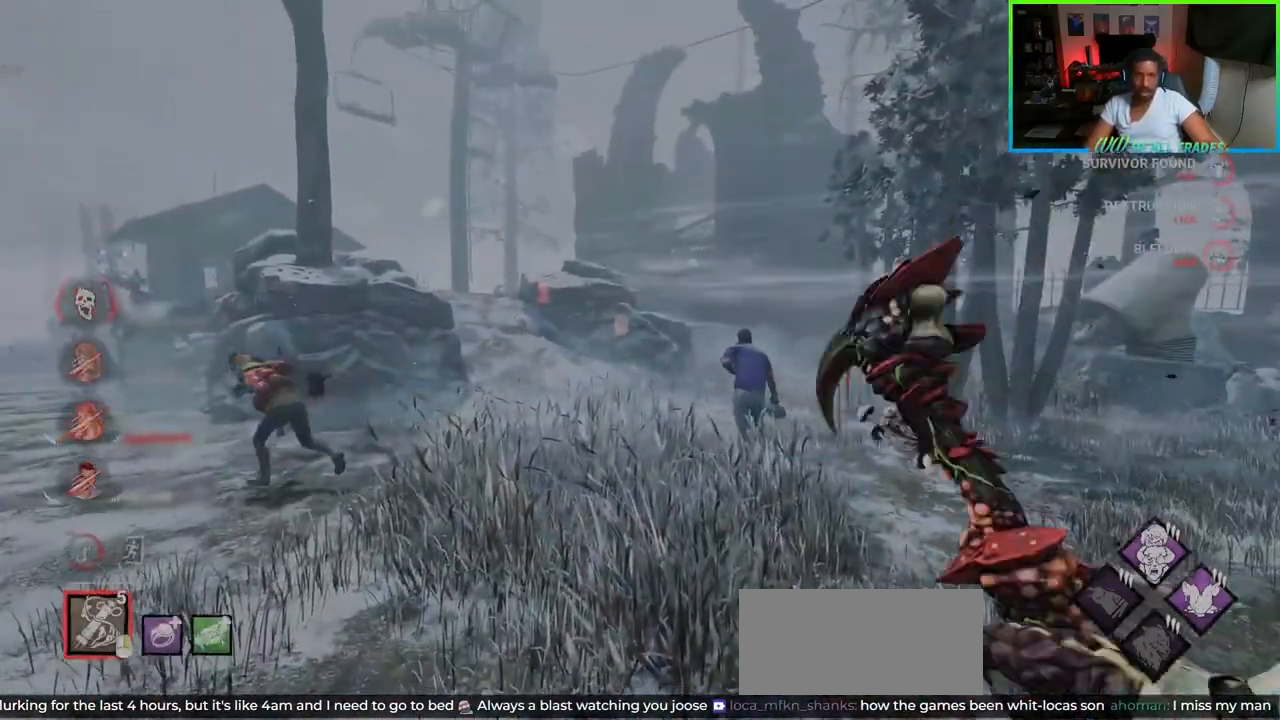
{"keys": ["shift", "w"], "mouse": ["right"], "events": [[83, "d", "down"], [167, "mouse_right", "up"], [250, "d", "up"], [283, "mouse_right", "down"], [383, "mouse_right", "up"], [433, "mouse_right", "down"]]}
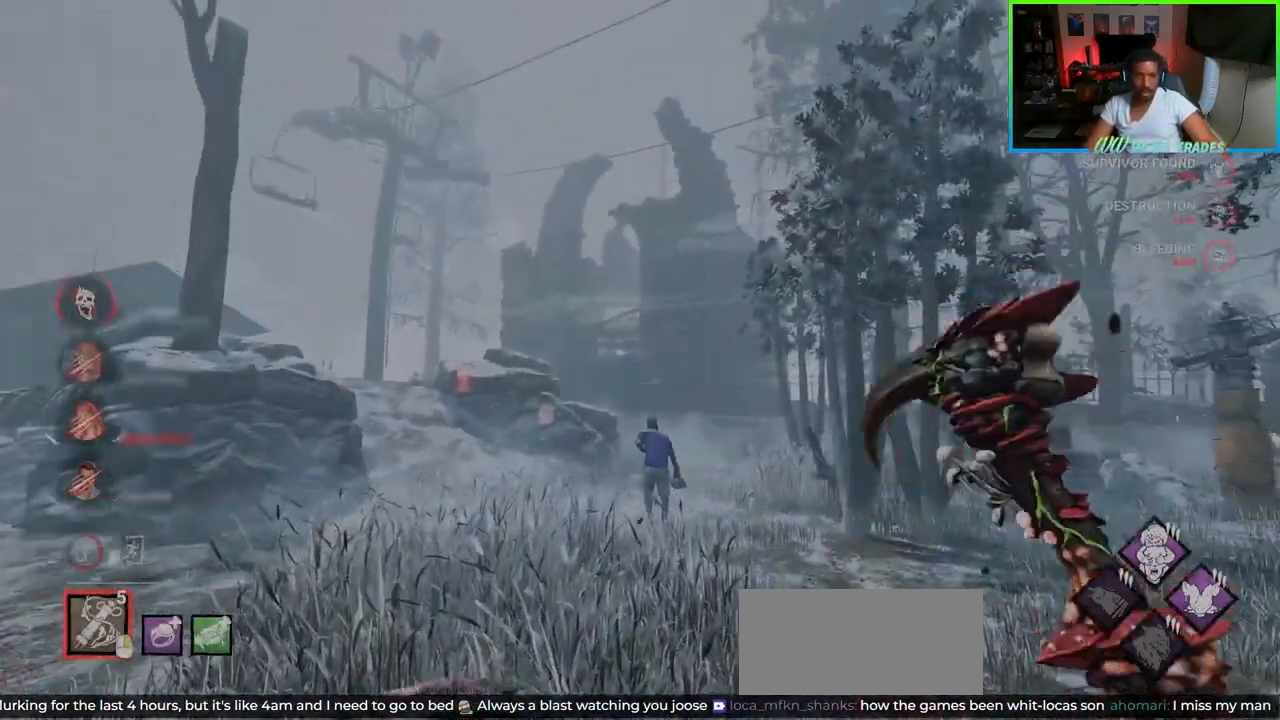
{"keys": ["shift", "w"], "mouse": ["right"], "events": [[17, "mouse_right", "up"], [67, "mouse_right", "down"], [183, "mouse_right", "up"], [217, "mouse_right", "down"], [267, "d", "down"], [317, "mouse_right", "up"], [333, "d", "up"], [367, "mouse_right", "down"], [450, "mouse_right", "up"], [467, "mouse_right", "down"]]}
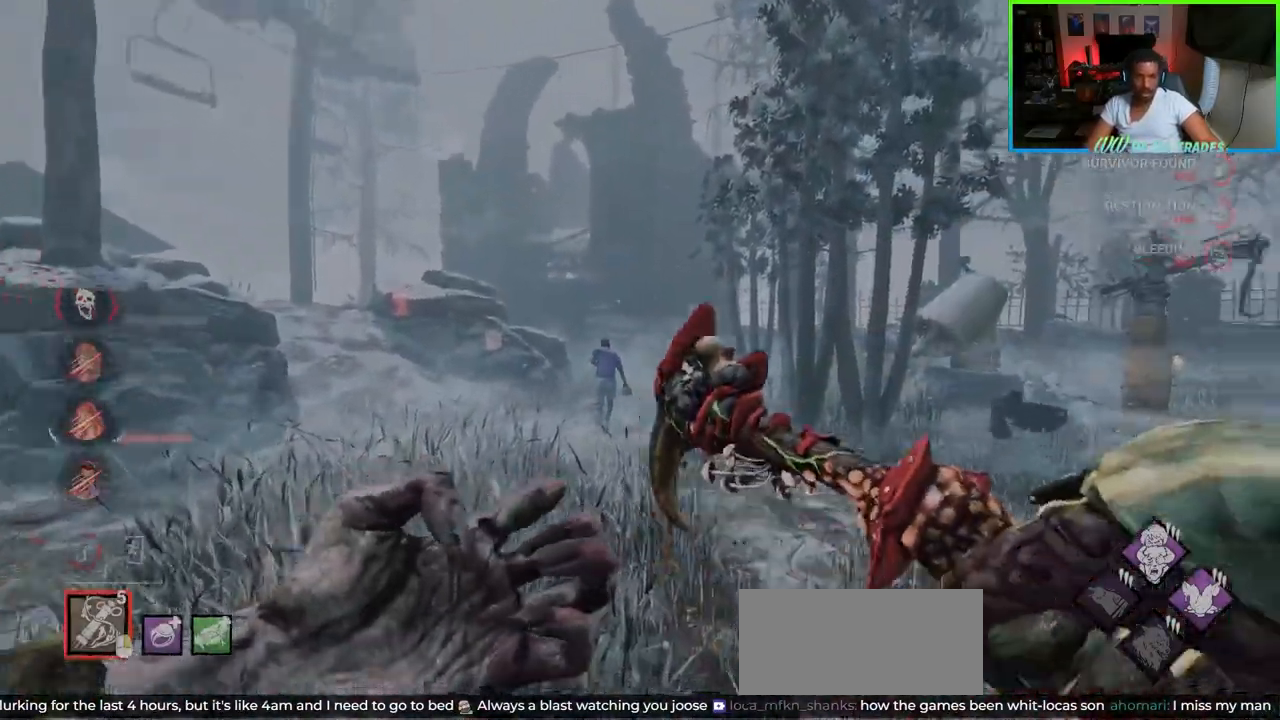
{"keys": ["shift", "w"], "mouse": ["right"], "events": [[250, "mouse_right", "up"], [283, "a", "down"], [300, "mouse_right", "down"], [383, "mouse_right", "up"], [433, "a", "up"], [433, "mouse_right", "down"]]}
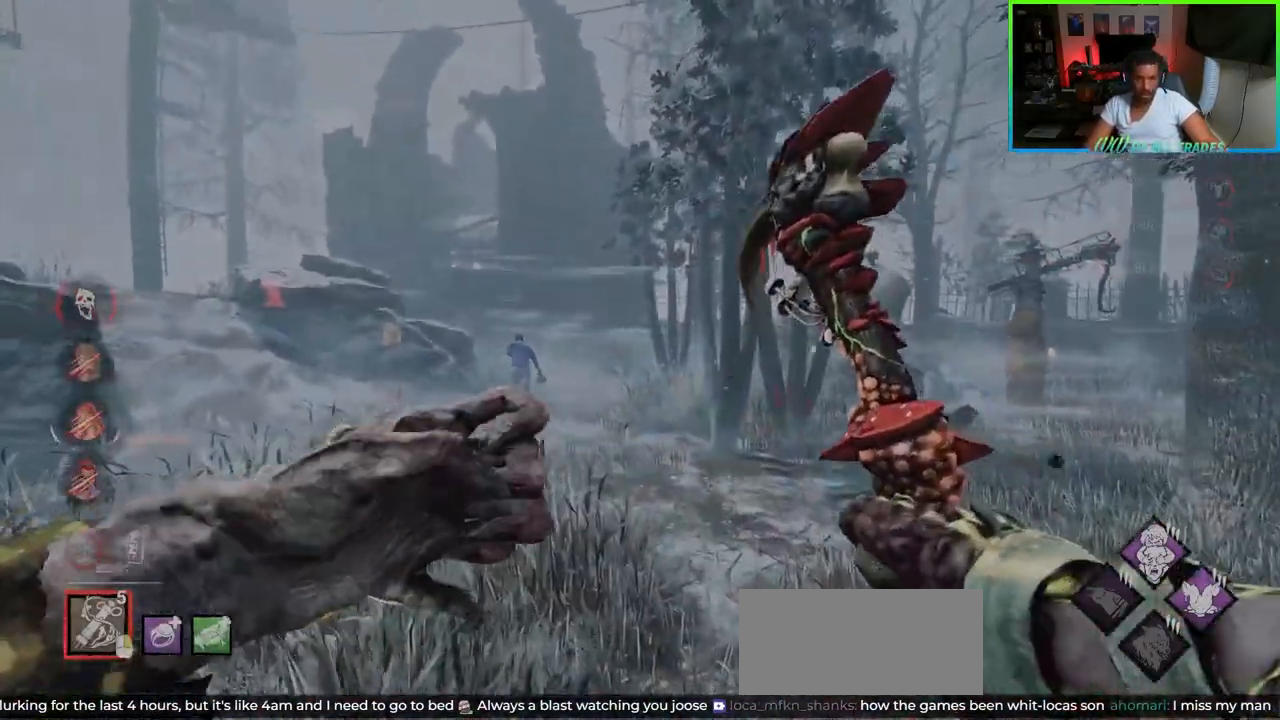
{"keys": ["shift", "w"], "mouse": [], "events": [[33, "mouse_right", "up"], [50, "mouse_right", "down"], [350, "mouse_right", "up"]]}
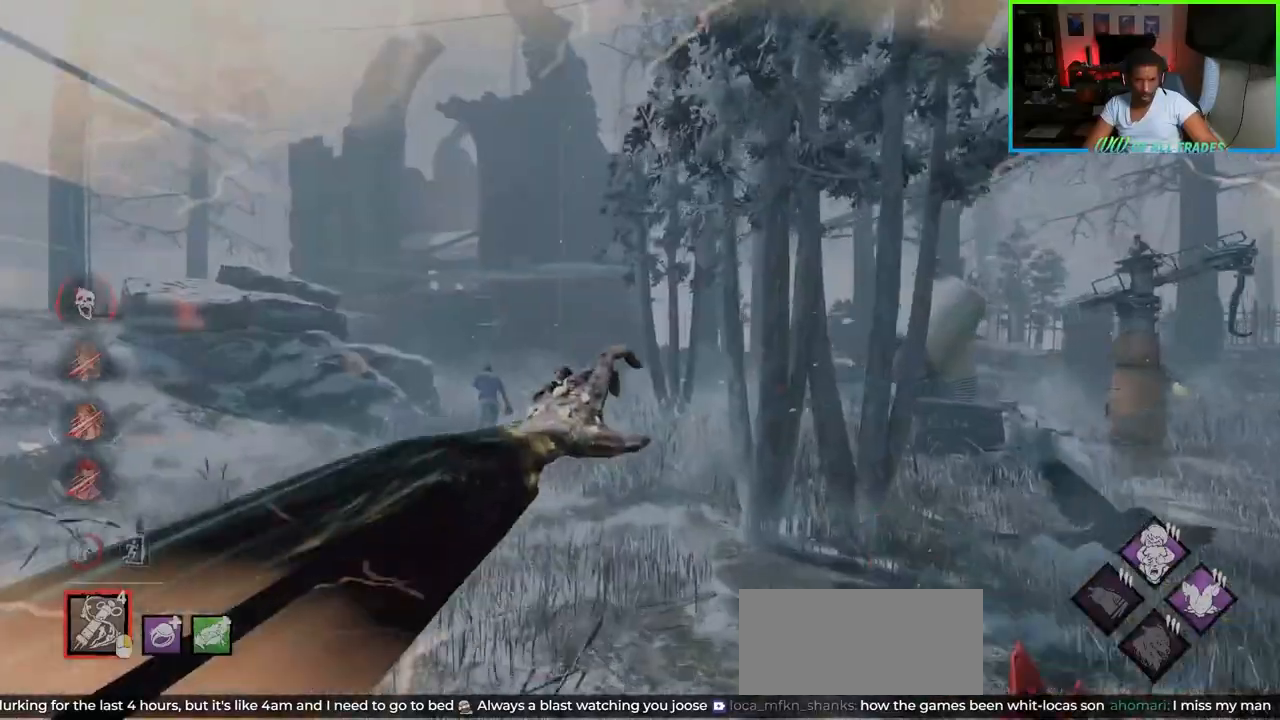
{"keys": ["shift", "w"], "mouse": [], "events": []}
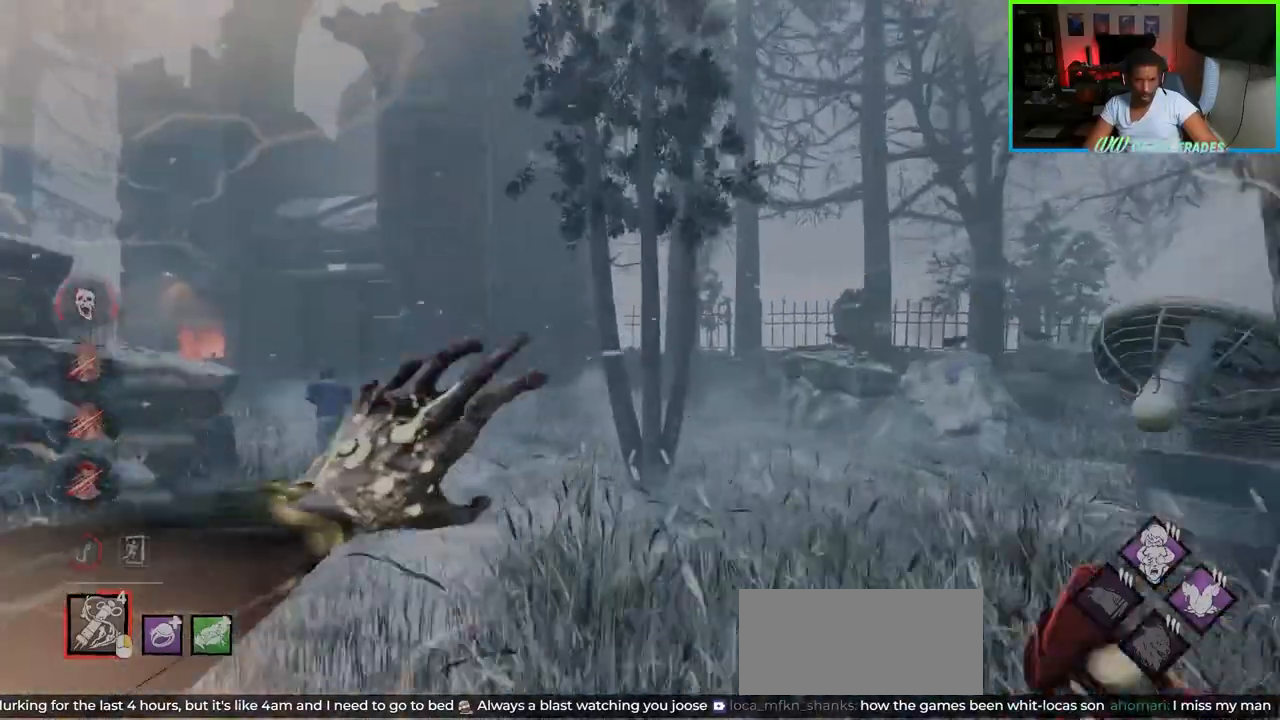
{"keys": ["a", "shift", "w"], "mouse": [], "events": [[350, "a", "down"]]}
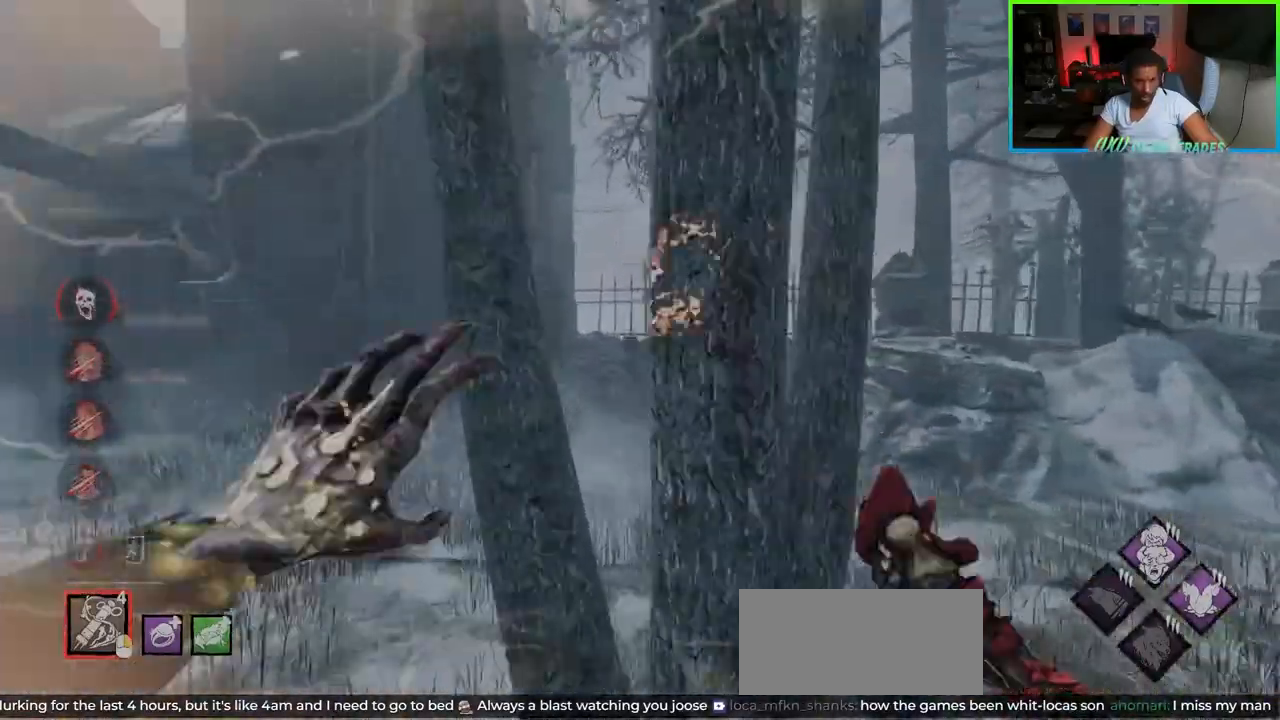
{"keys": ["shift", "w"], "mouse": [], "events": [[200, "a", "up"], [233, "mouse_right", "down"], [400, "mouse_right", "up"]]}
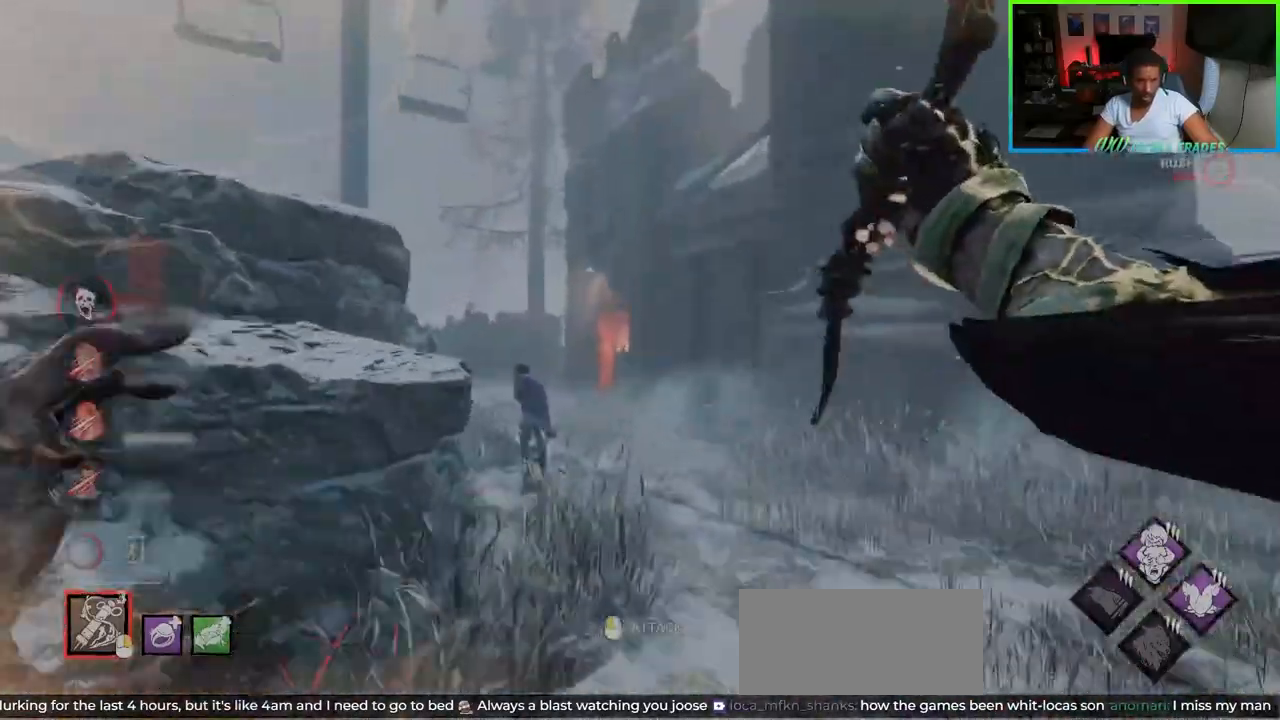
{"keys": ["shift", "w"], "mouse": [], "events": [[100, "a", "down"], [267, "a", "up"]]}
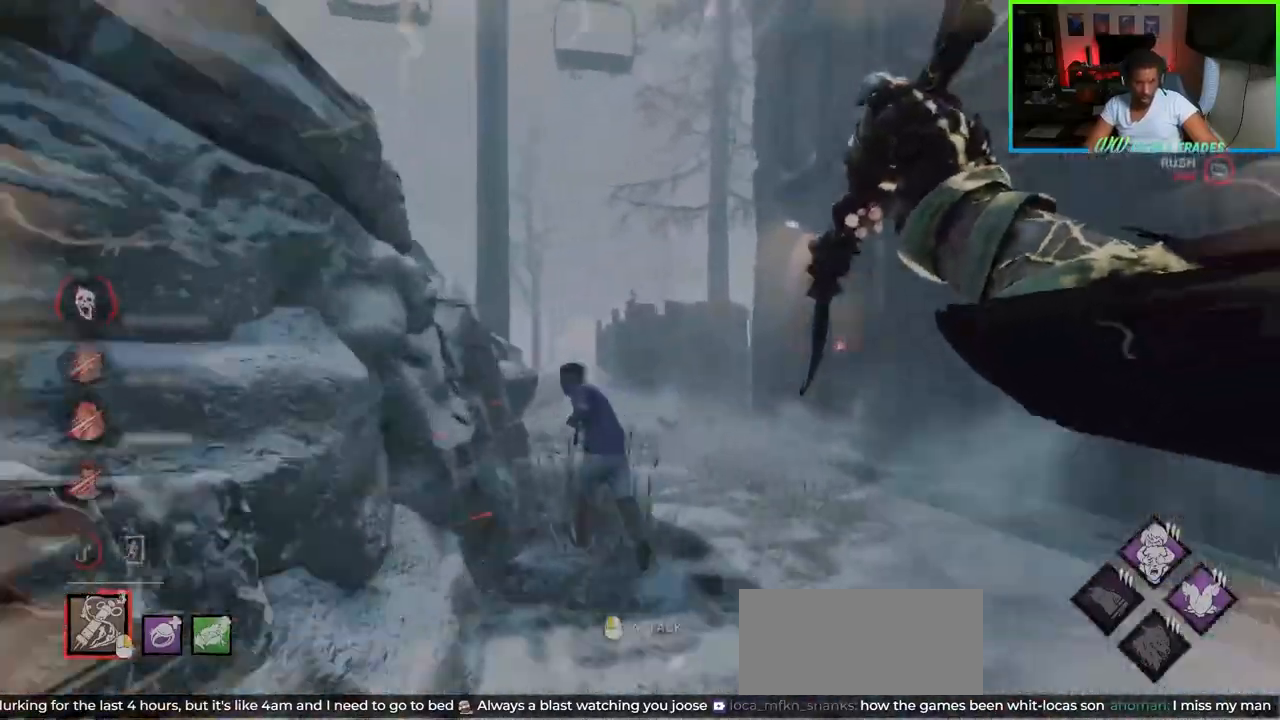
{"keys": ["a", "shift", "w"], "mouse": ["left"], "events": [[383, "mouse_left", "down"], [500, "a", "down"]]}
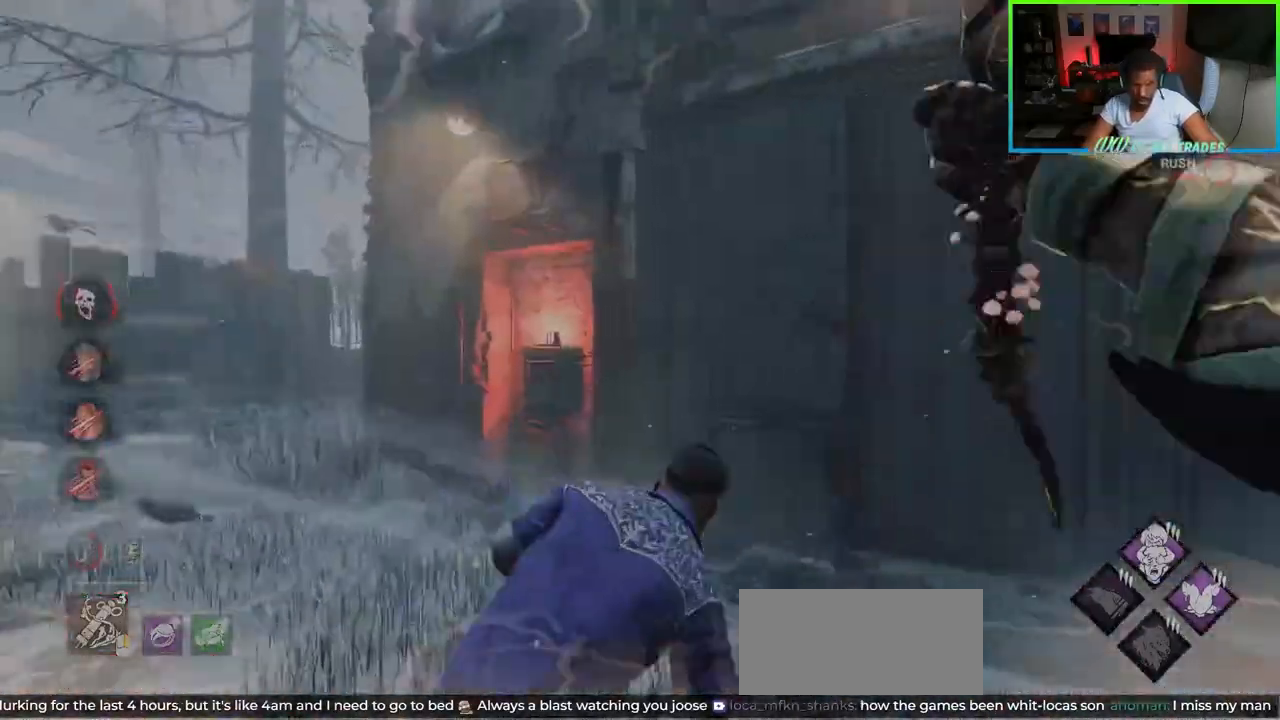
{"keys": ["w"], "mouse": [], "events": [[167, "mouse_left", "up"], [367, "a", "up"], [433, "shift", "up"]]}
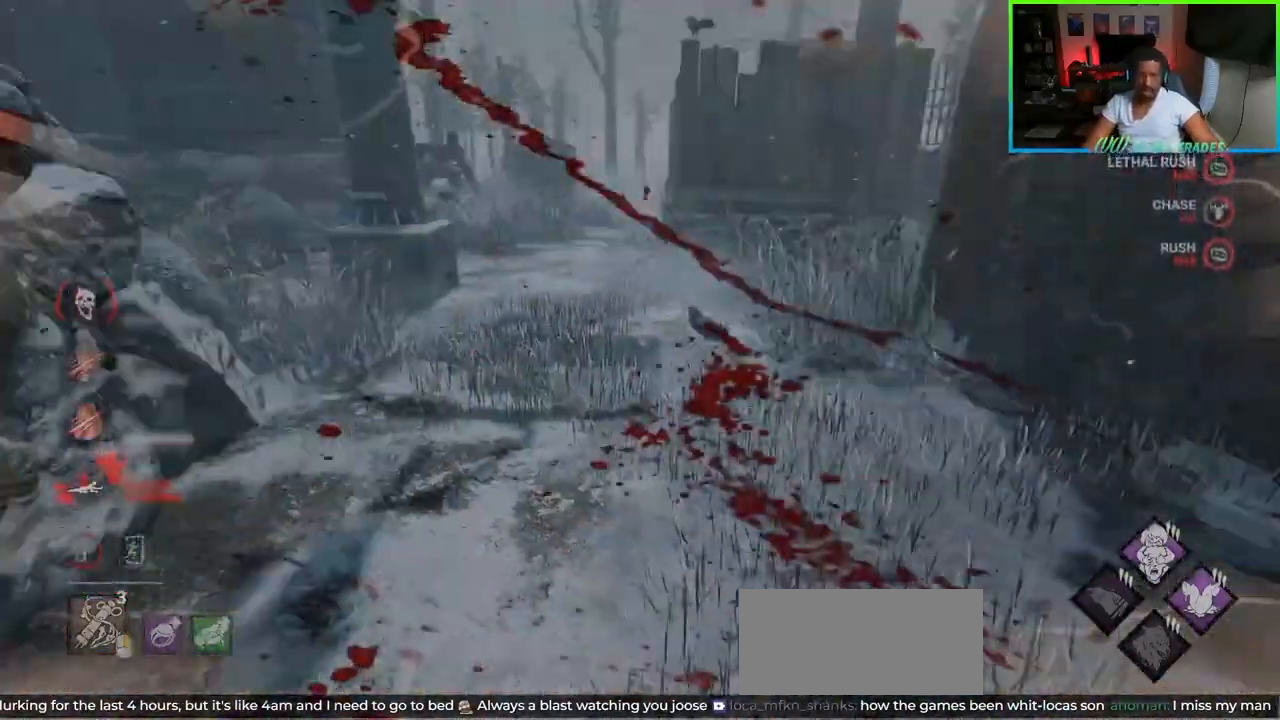
{"keys": ["a", "s", "shift"], "mouse": [], "events": [[133, "shift", "down"], [267, "a", "down"], [317, "w", "up"], [433, "s", "down"]]}
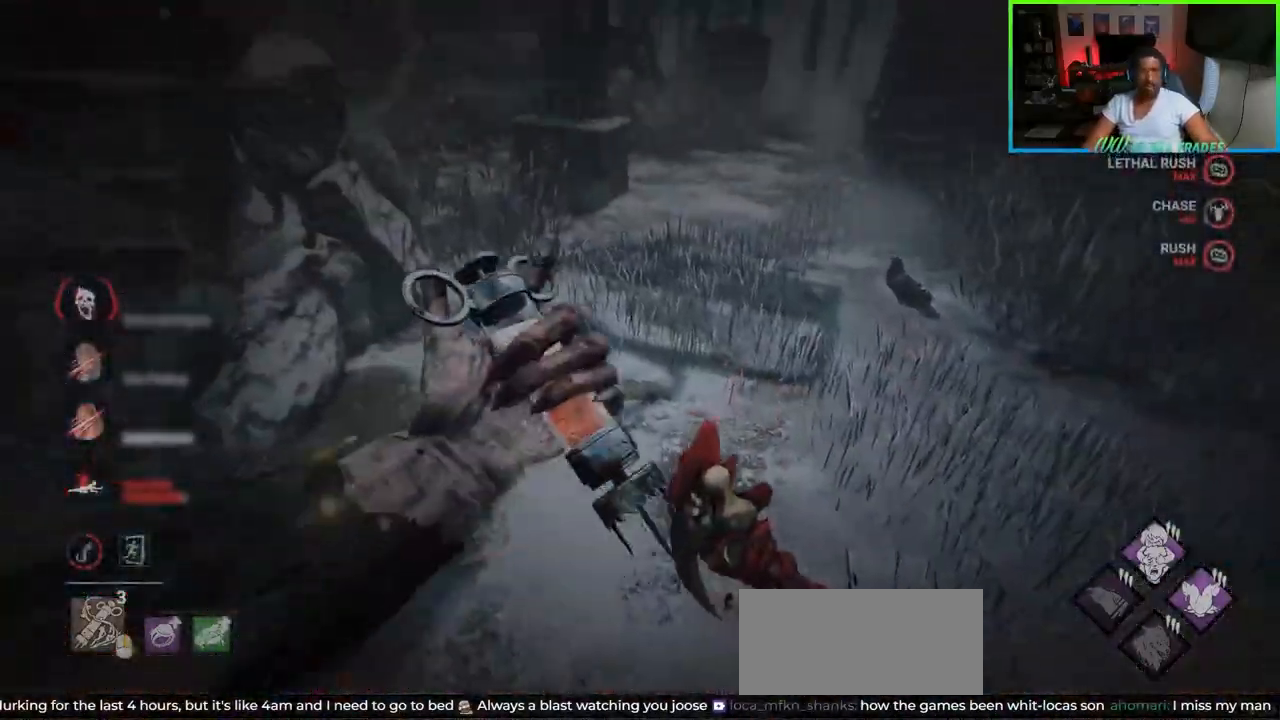
{"keys": ["d"], "mouse": [], "events": [[233, "a", "up"], [350, "d", "down"], [400, "shift", "up"], [500, "s", "up"]]}
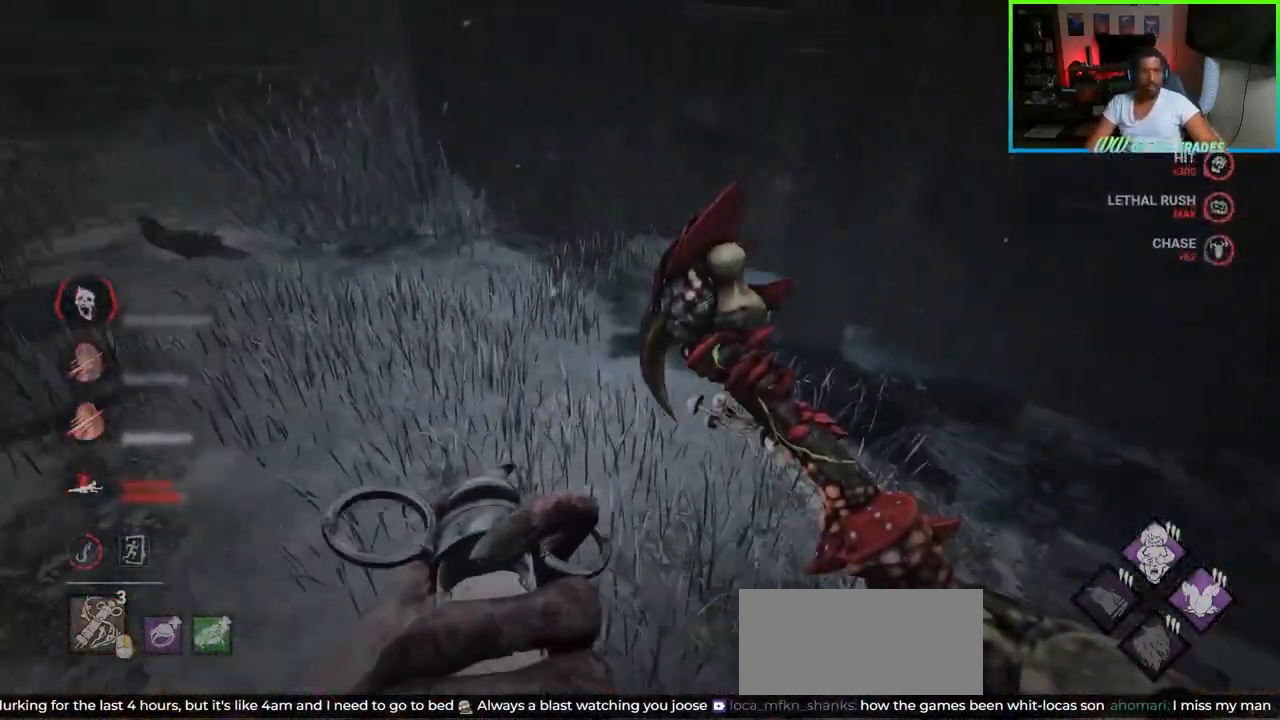
{"keys": ["a", "shift", "w"], "mouse": [], "events": [[233, "w", "down"], [267, "shift", "down"], [350, "a", "down"], [367, "d", "up"]]}
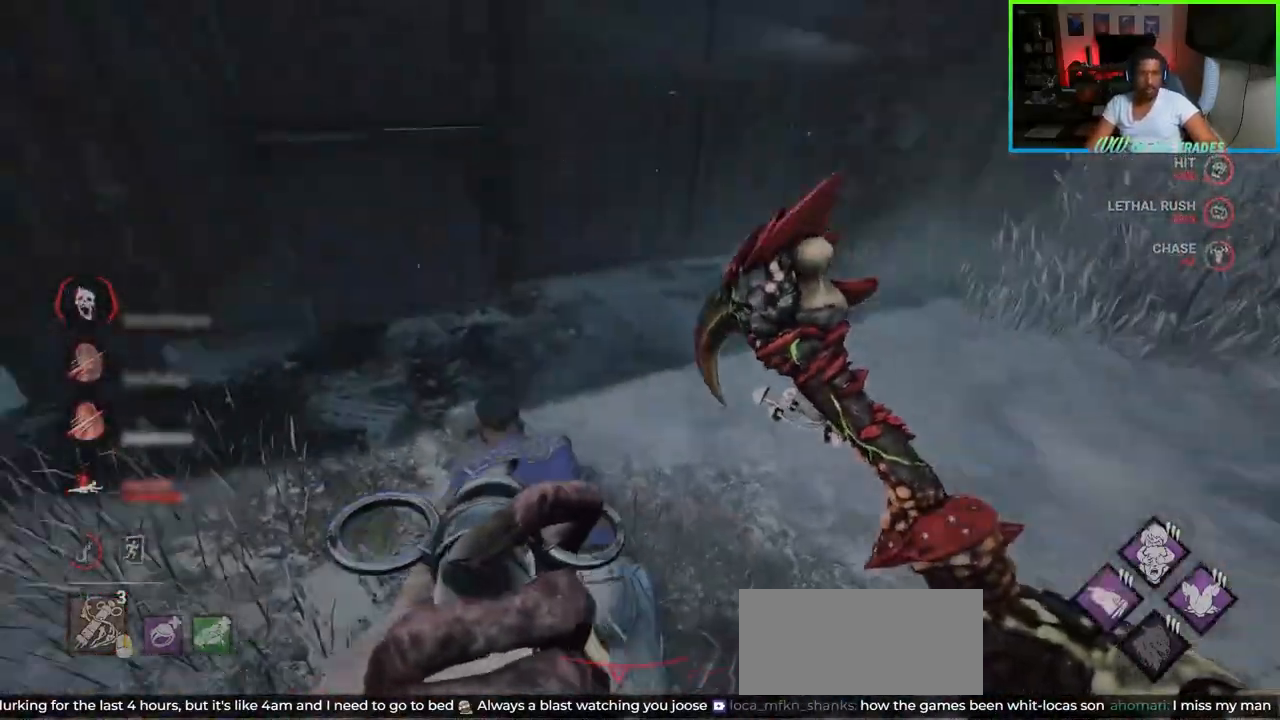
{"keys": ["a", "shift", "space", "w"], "mouse": [], "events": [[167, "space", "down"], [283, "space", "up"], [317, "space", "down"], [383, "space", "up"], [483, "space", "down"]]}
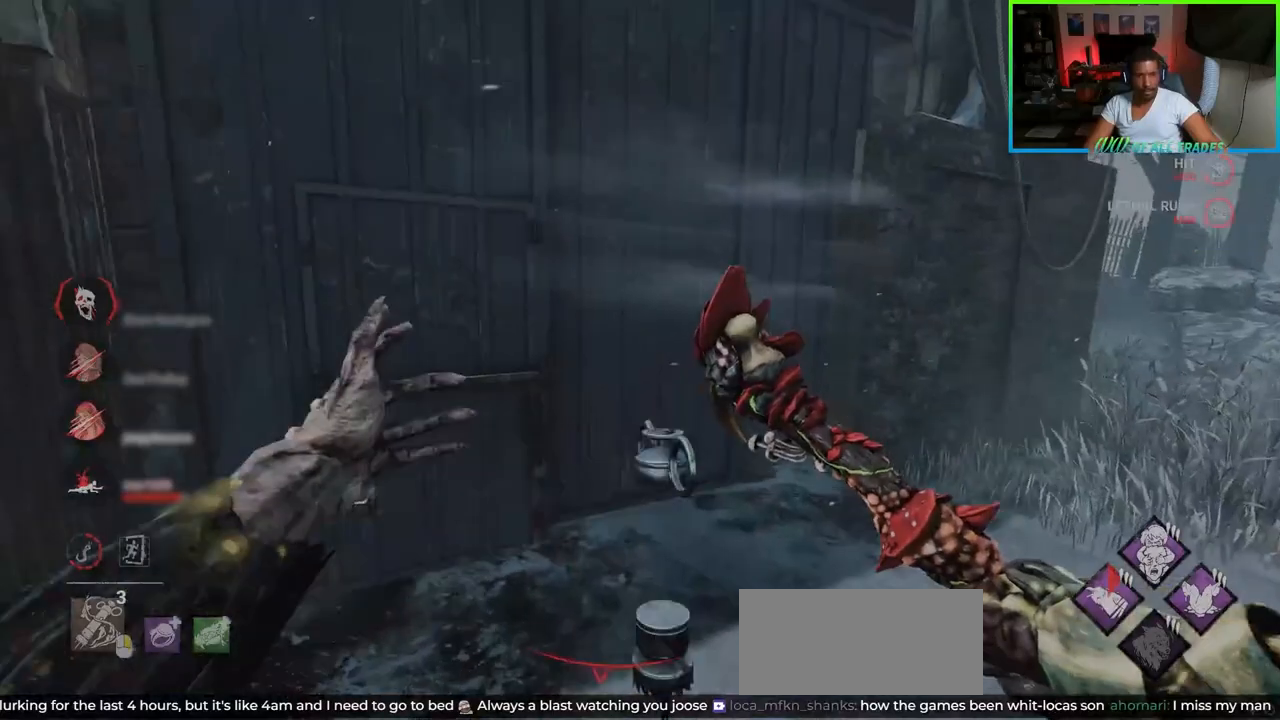
{"keys": ["shift"], "mouse": [], "events": [[50, "space", "up"], [67, "a", "up"], [83, "d", "down"], [83, "space", "down"], [167, "space", "up"], [217, "w", "up"], [250, "space", "down"], [283, "a", "down"], [317, "space", "up"], [350, "a", "up"], [350, "d", "up"], [383, "space", "down"], [400, "w", "down"], [467, "space", "up"], [500, "w", "up"]]}
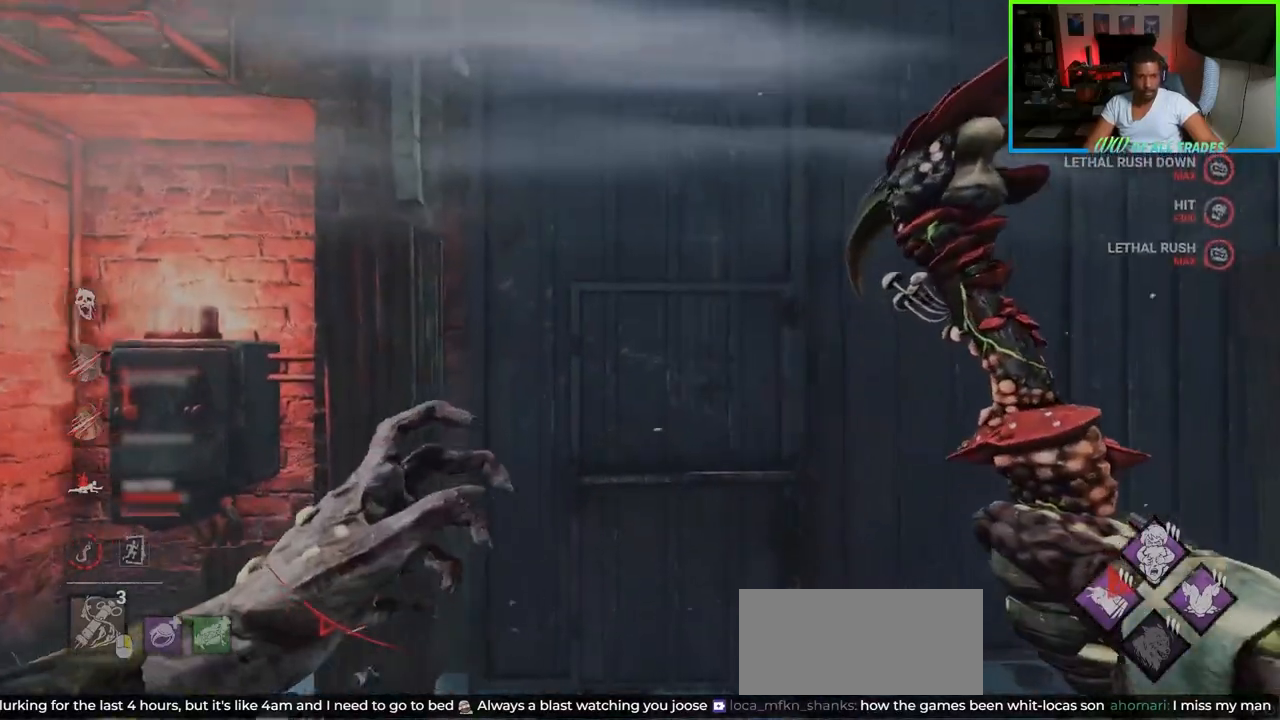
{"keys": ["s", "shift", "space"], "mouse": [], "events": [[17, "space", "down"], [83, "space", "up"], [117, "space", "down"], [133, "d", "down"], [167, "d", "up"], [200, "space", "up"], [250, "space", "down"], [333, "space", "up"], [383, "d", "down"], [400, "d", "up"], [400, "space", "down"], [467, "s", "down"]]}
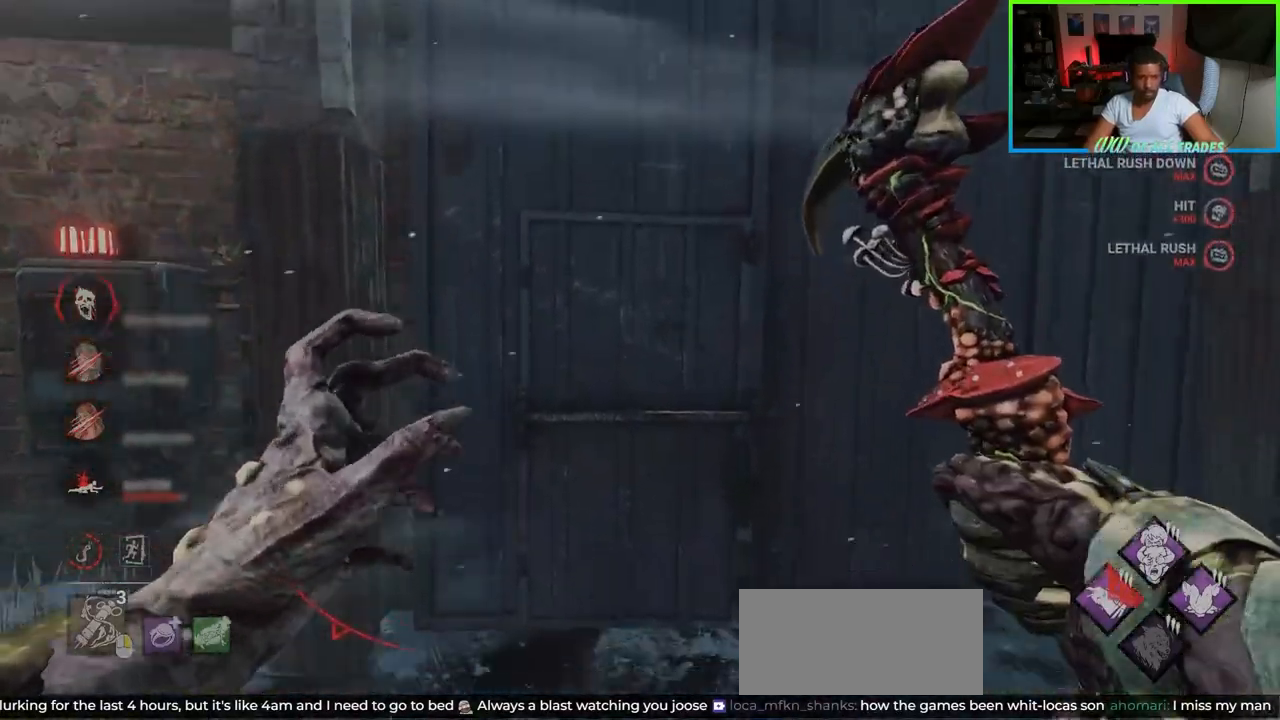
{"keys": ["shift", "w"], "mouse": [], "events": [[33, "space", "up"], [83, "space", "down"], [167, "shift", "up"], [200, "s", "up"], [233, "d", "down"], [233, "space", "up"], [317, "w", "down"], [367, "shift", "down"], [433, "d", "up"]]}
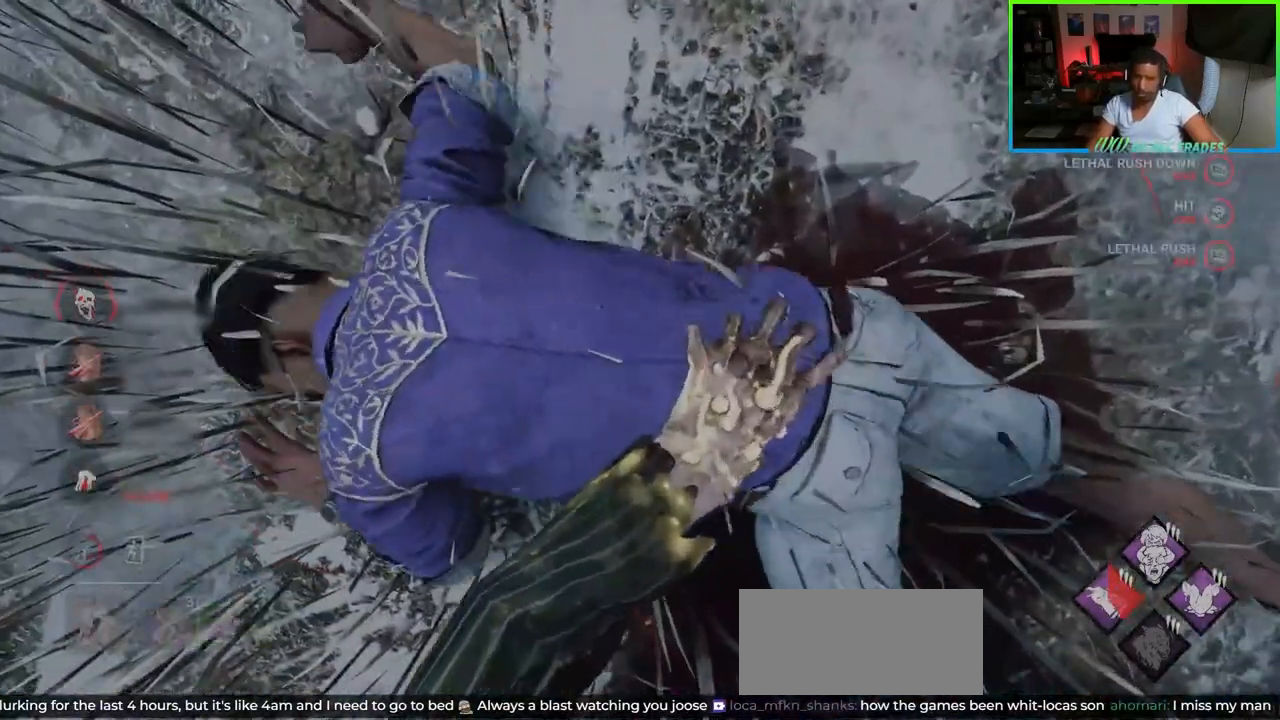
{"keys": ["a", "shift", "w"], "mouse": [], "events": [[200, "a", "down"]]}
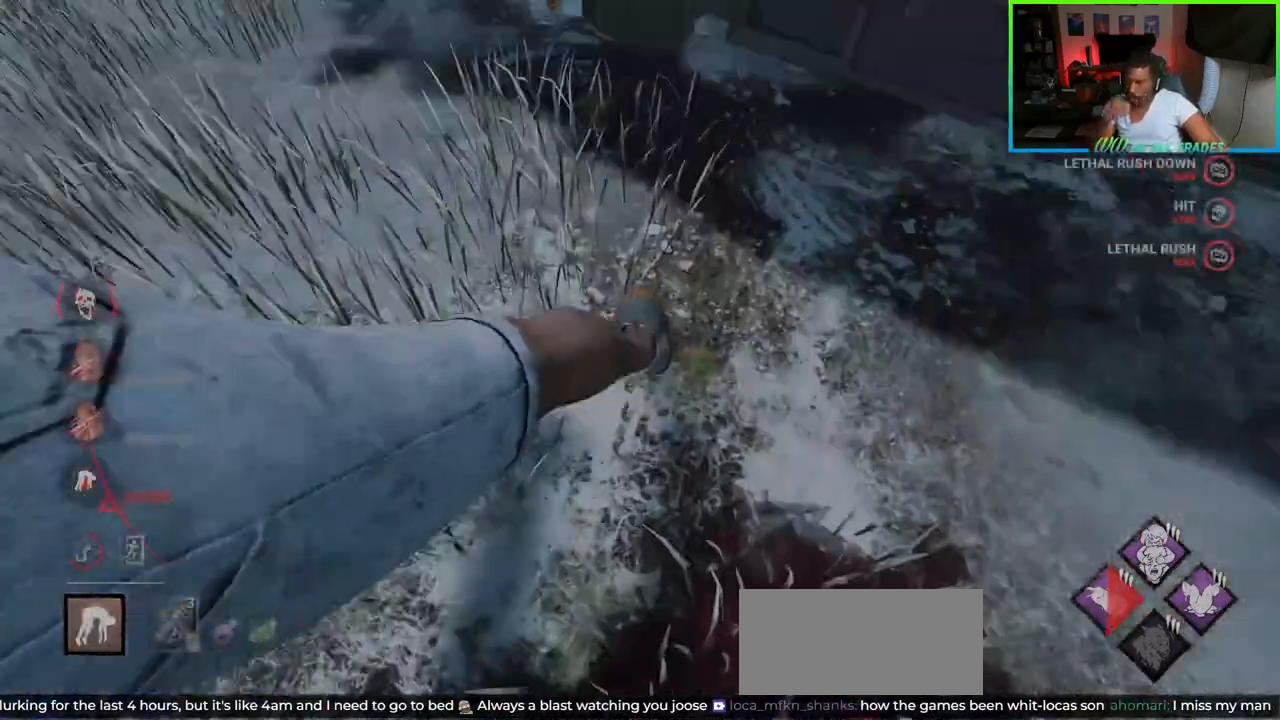
{"keys": ["a", "shift", "w"], "mouse": [], "events": []}
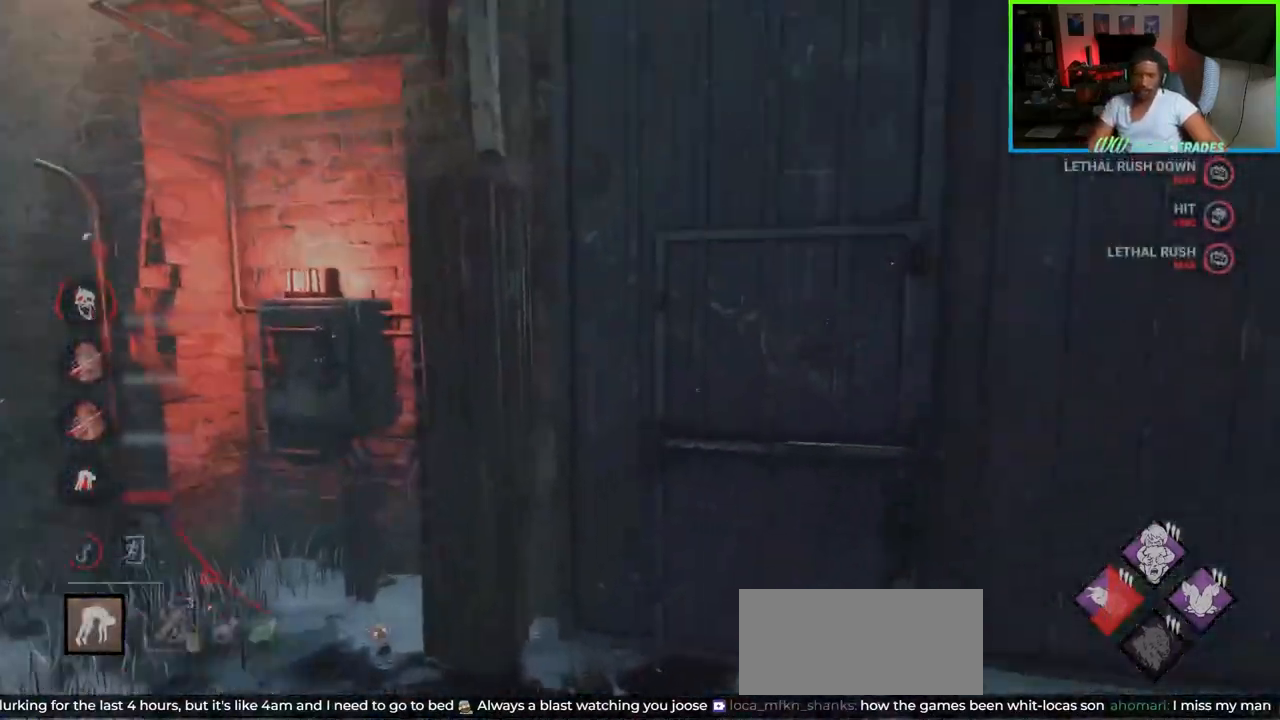
{"keys": ["a", "shift", "w"], "mouse": [], "events": []}
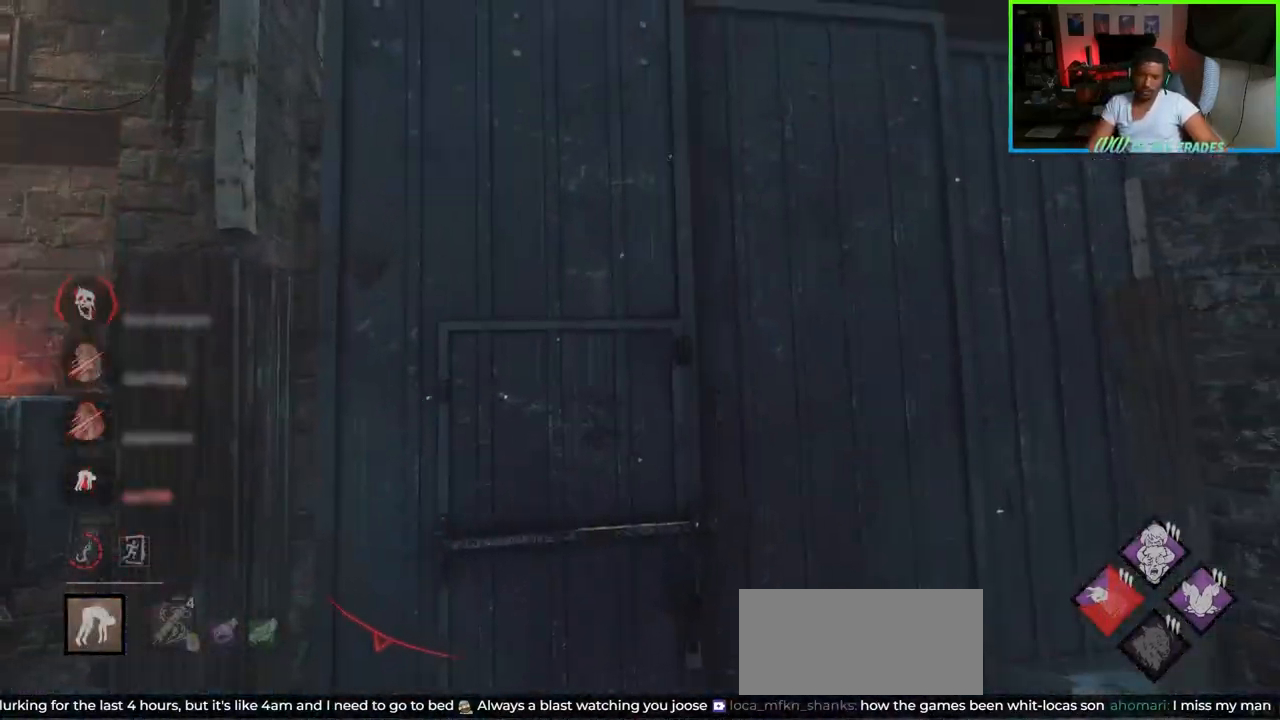
{"keys": ["a", "shift", "w"], "mouse": [], "events": []}
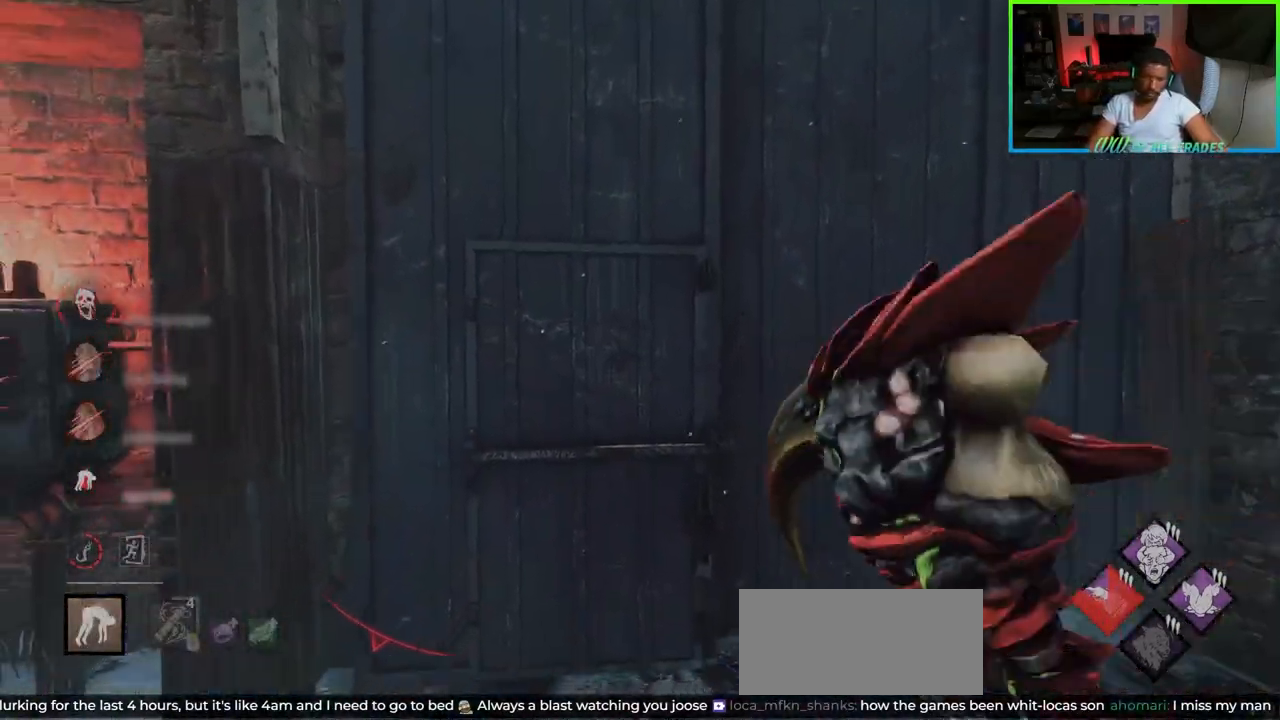
{"keys": ["a", "shift", "w"], "mouse": [], "events": []}
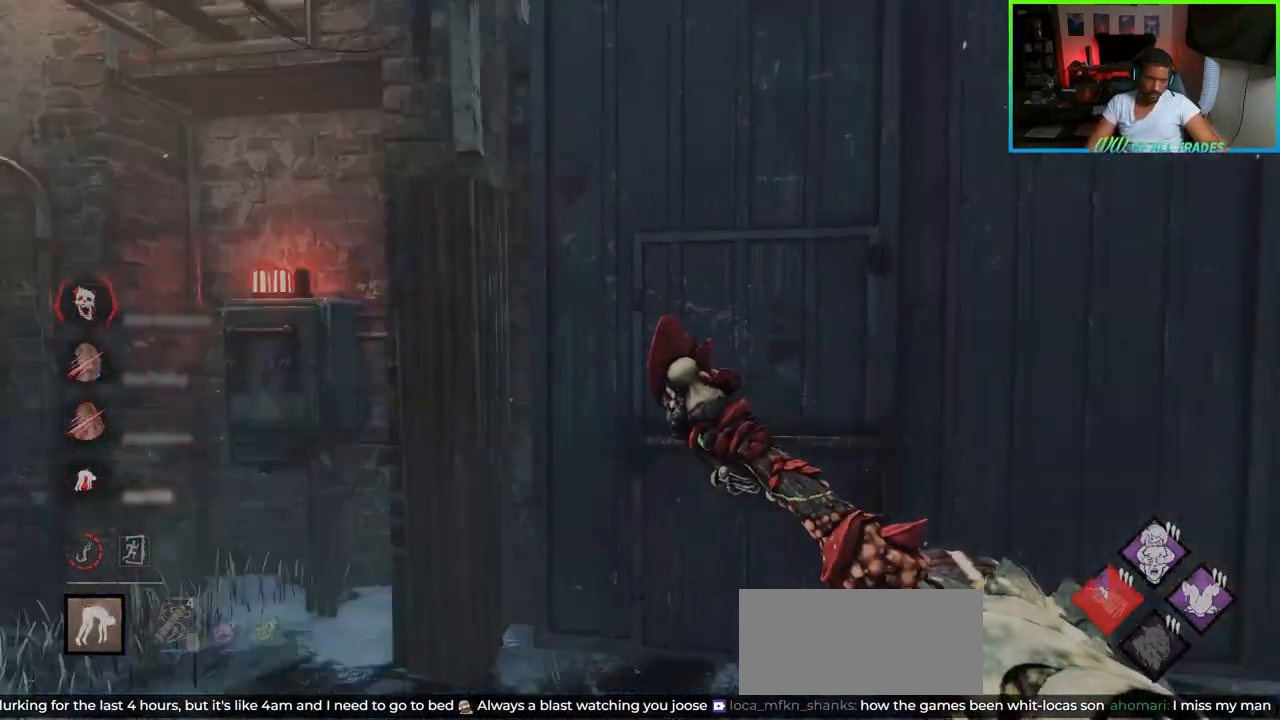
{"keys": ["d", "shift", "w"], "mouse": [], "events": [[217, "a", "up"], [367, "d", "down"]]}
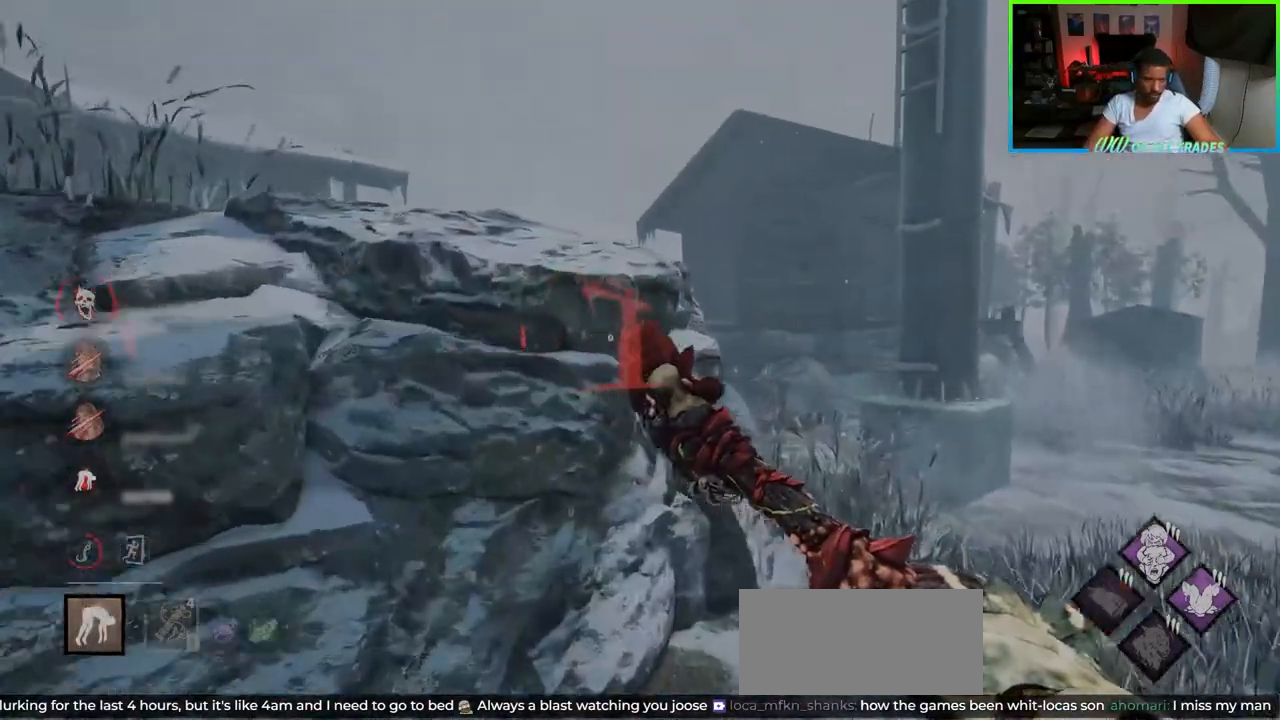
{"keys": ["shift", "w"], "mouse": [], "events": [[400, "d", "up"]]}
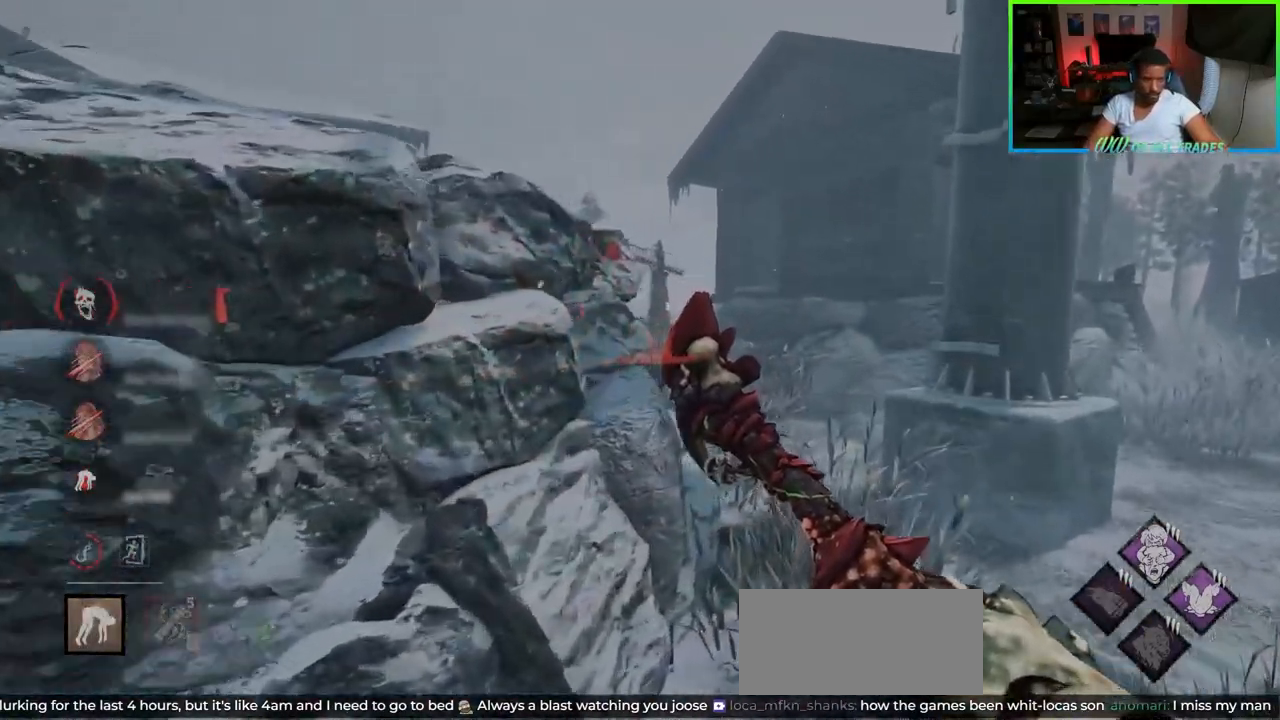
{"keys": ["shift", "w"], "mouse": [], "events": [[17, "d", "down"], [283, "d", "up"]]}